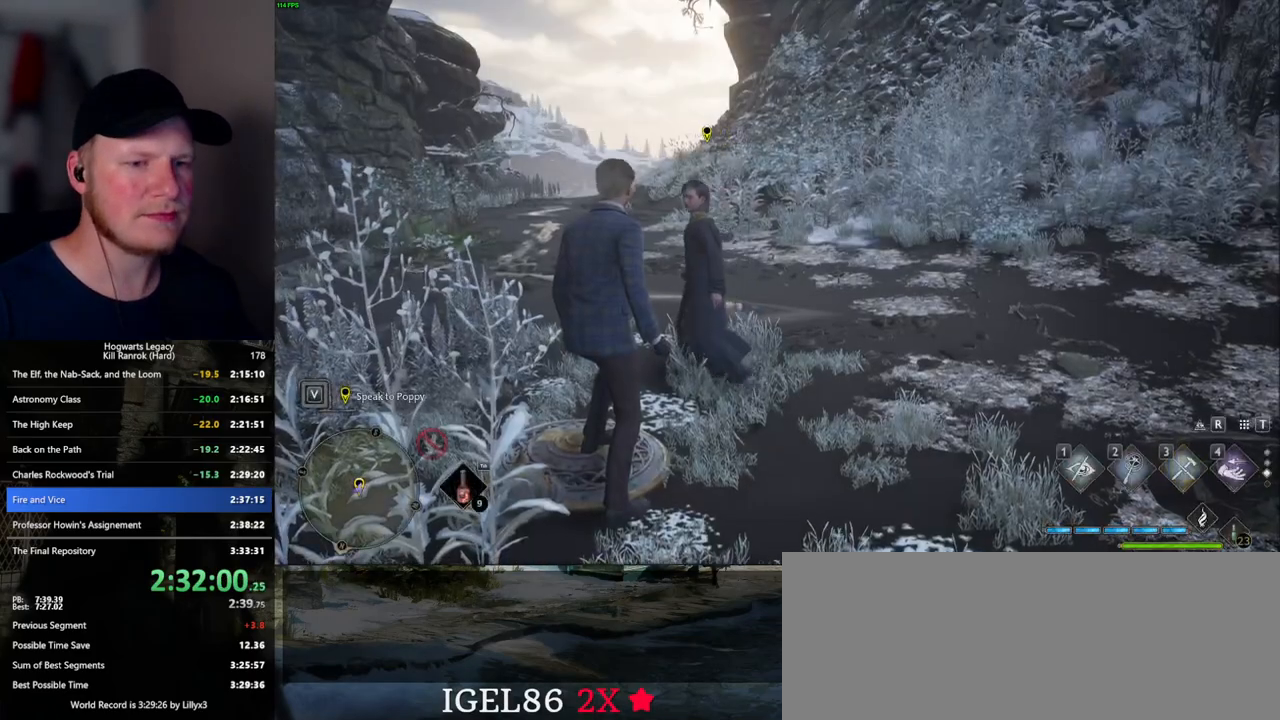
Gameplay with keyboard and mouse; each line is a JSON object with the keys and mouse buttons held at the frame after it. "events" lists presses ("down") and releases ("up") of ".", "/", "0", "1", "2", "3", "4", "5", "6", "7", "8", "9", "a", "alt_l", "alt_r", "b", "backslash", "backspace", "c", "caps_lock", "comma", "ctrl_l", "ctrl_r", "d", "e", "equals", "escape", "f", "f1", "f10", "f11", "f12", "f2", "f3", "f4", "f5", "f6", "f7", "f8", "f9", "g", "h", "i", "j", "k", "l", "lbracket", "m", "minus", "n", "o", "p", "q", "quote", "r", "rbracket", "return", "s", "semicolon", "shift_l", "shift_r", "space", "super_l", "super_r", "t", "tab", "tilde", "u", "v", "w", "x", "y", "z", "mouse_left", "mouse_wheel", "mouse_right", "mouse_mb4" and "mouse_mb5" between this image and that frame as [ms after this image, input, new state], when the widget could be followed in between. "mouse_left", "mouse_wheel", "mouse_right", "mouse_mb4", "mouse_mb5" = the "left", "wheel", "right", "mb4", "mb5" buttons of the "mouse" list. No other keys are recorded. "wheel" means that the mouse wheel is clicked or scrolled. Mouse movement is not recorded.
{"keys": ["w"], "mouse": [], "events": [[34, "mouse_wheel", "up"], [234, "w", "down"]]}
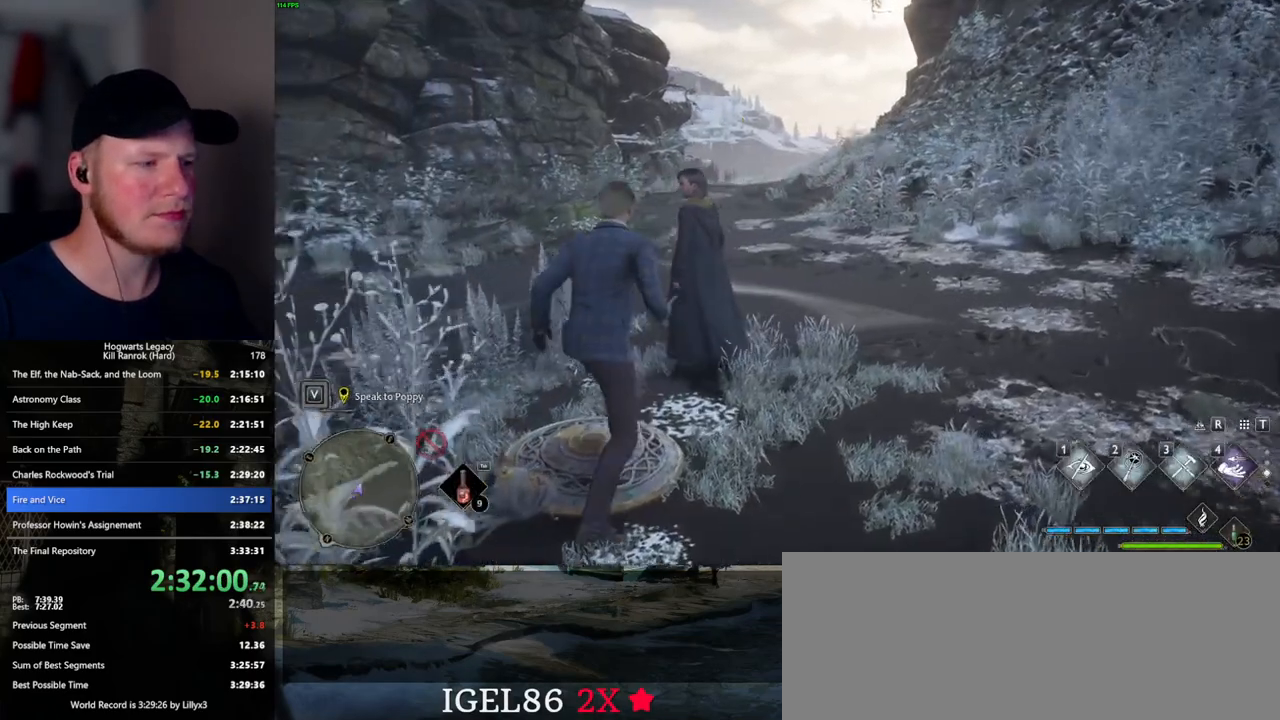
{"keys": ["tab"], "mouse": [], "events": [[84, "tab", "down"], [184, "w", "up"]]}
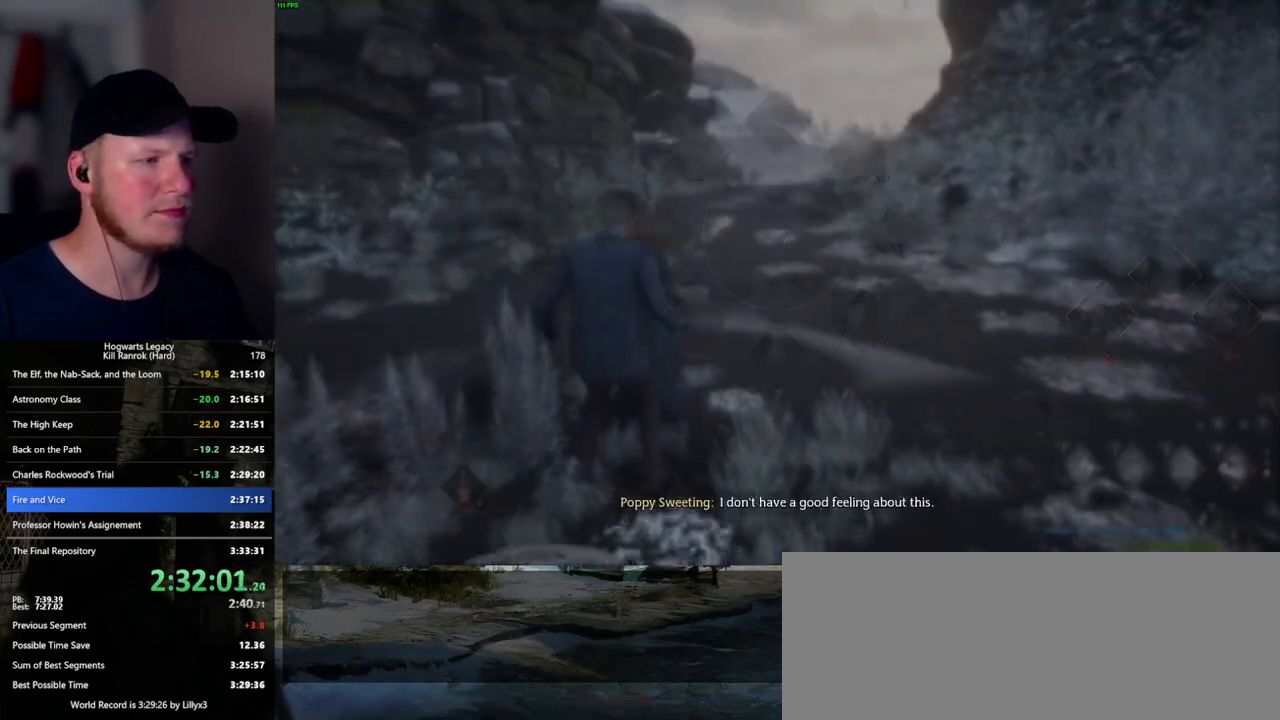
{"keys": ["tab"], "mouse": [], "events": [[384, "mouse_left", "down"], [467, "mouse_left", "up"]]}
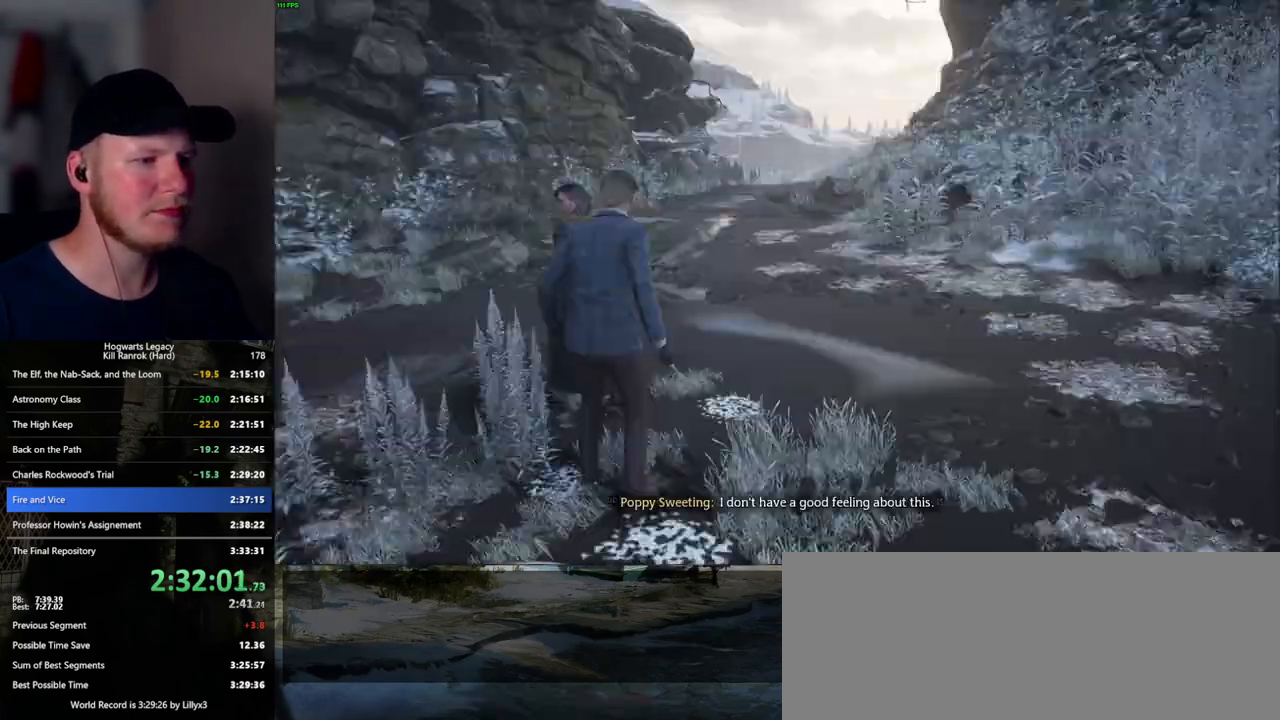
{"keys": ["d", "w"], "mouse": [], "events": [[150, "tab", "up"], [284, "d", "down"], [317, "w", "down"]]}
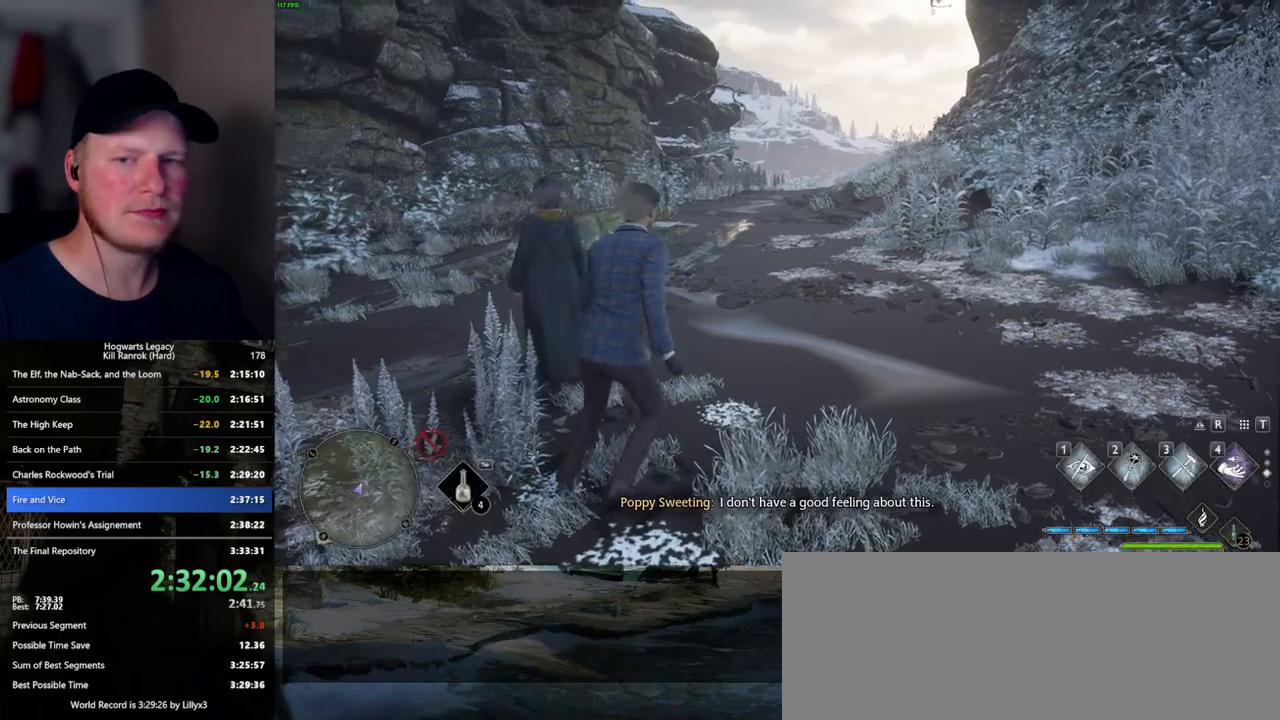
{"keys": [], "mouse": [], "events": [[34, "d", "up"], [134, "w", "up"]]}
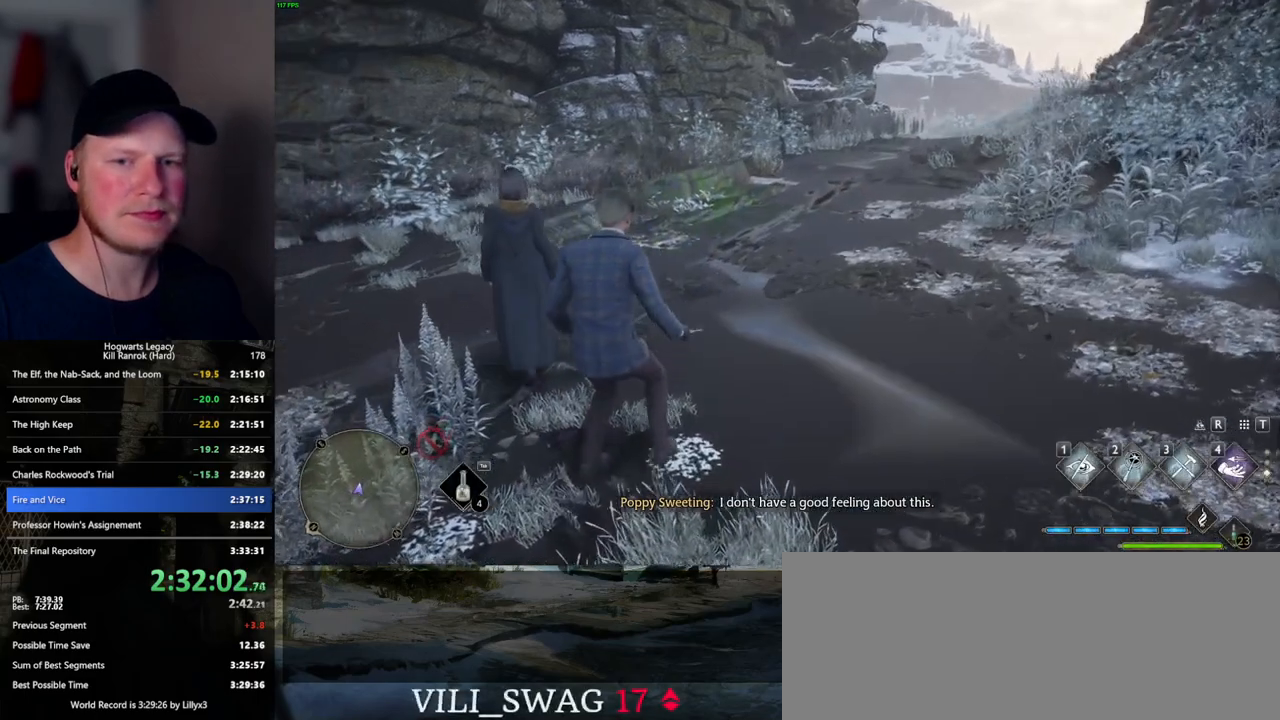
{"keys": ["d", "w"], "mouse": [], "events": [[100, "w", "down"], [134, "d", "down"]]}
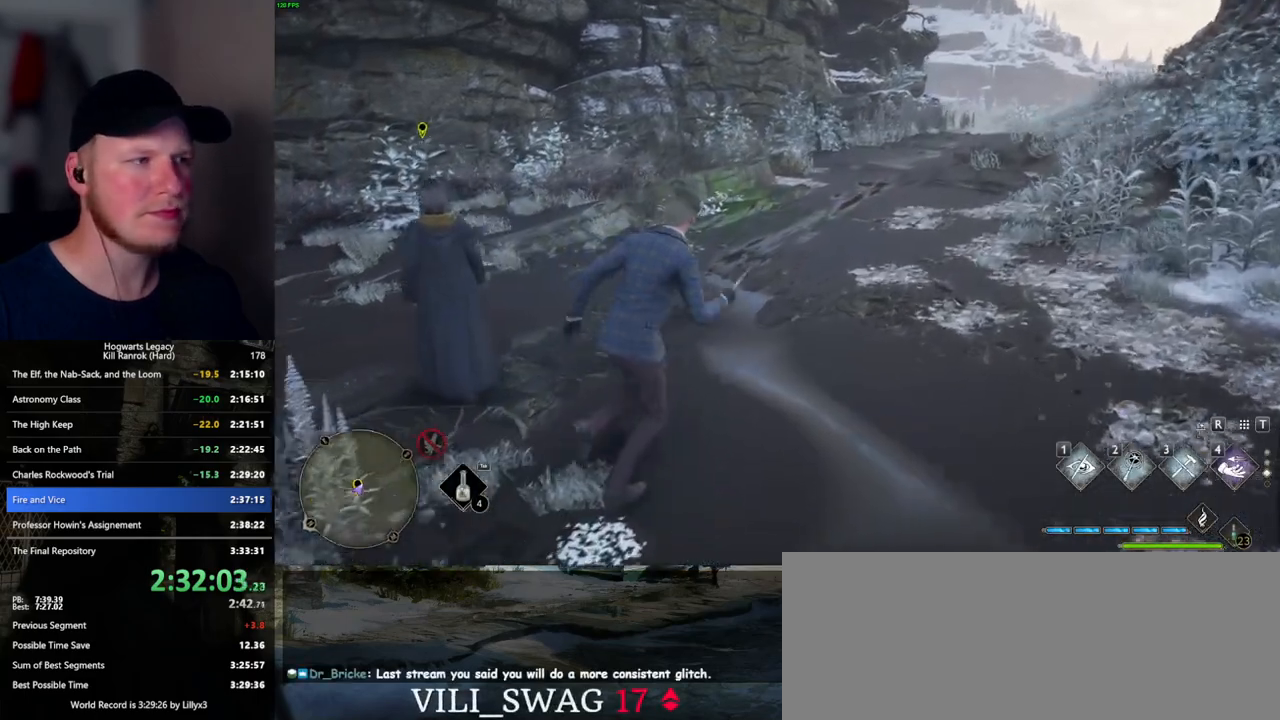
{"keys": ["a"], "mouse": [], "events": [[100, "d", "up"], [134, "d", "down"], [267, "w", "up"], [317, "d", "up"], [500, "a", "down"]]}
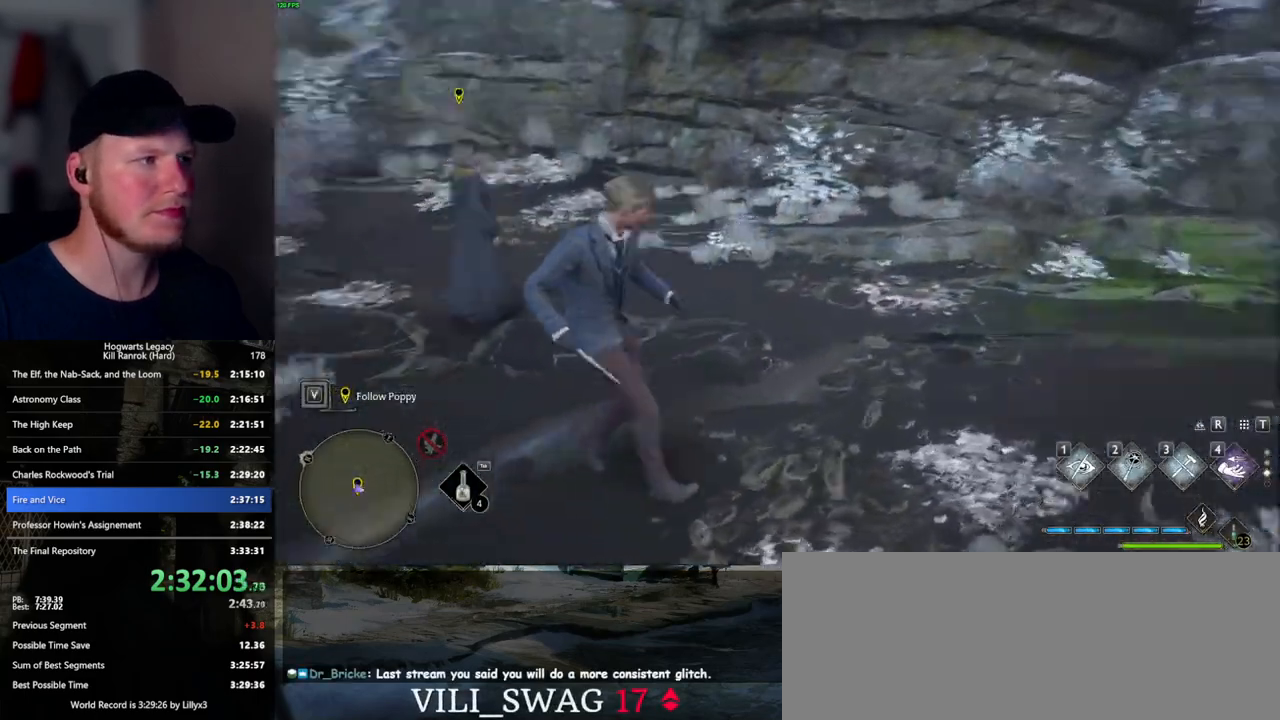
{"keys": ["d"], "mouse": [], "events": [[84, "w", "down"], [334, "a", "up"], [350, "d", "down"], [450, "w", "up"]]}
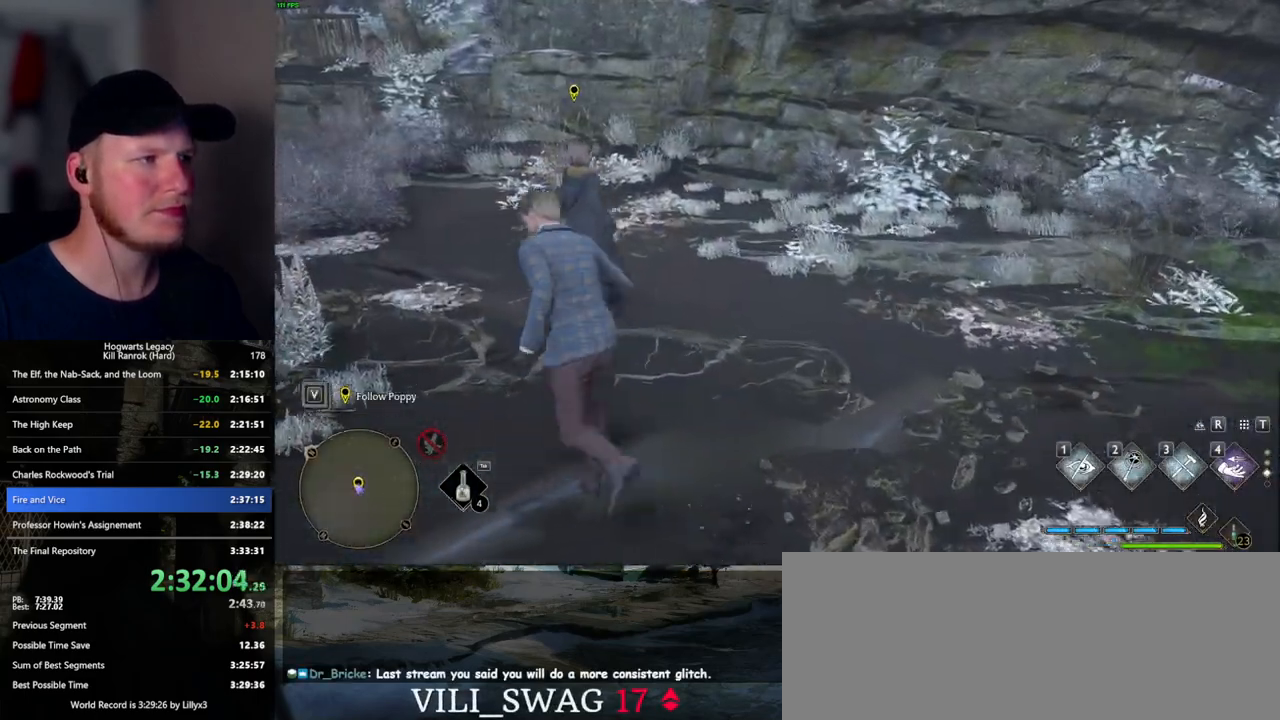
{"keys": ["d", "s"], "mouse": [], "events": [[284, "shift_l", "down"], [450, "s", "down"], [450, "shift_l", "up"]]}
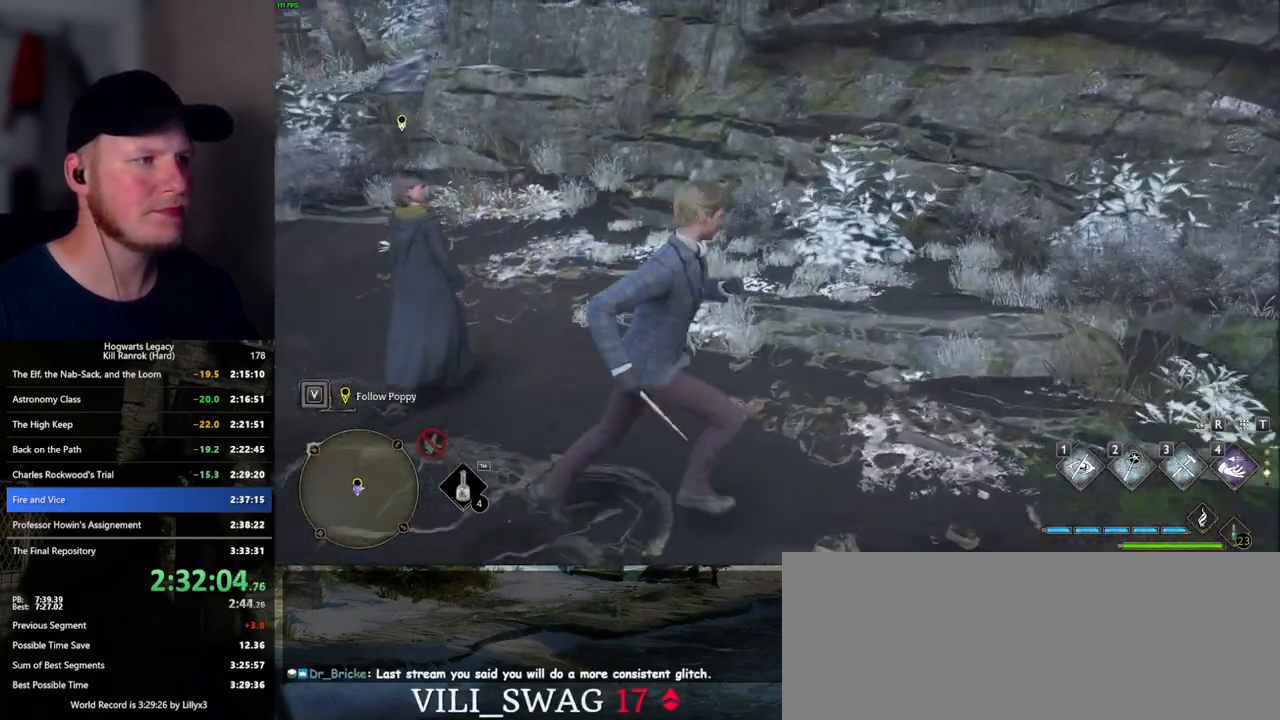
{"keys": ["d", "s"], "mouse": [], "events": []}
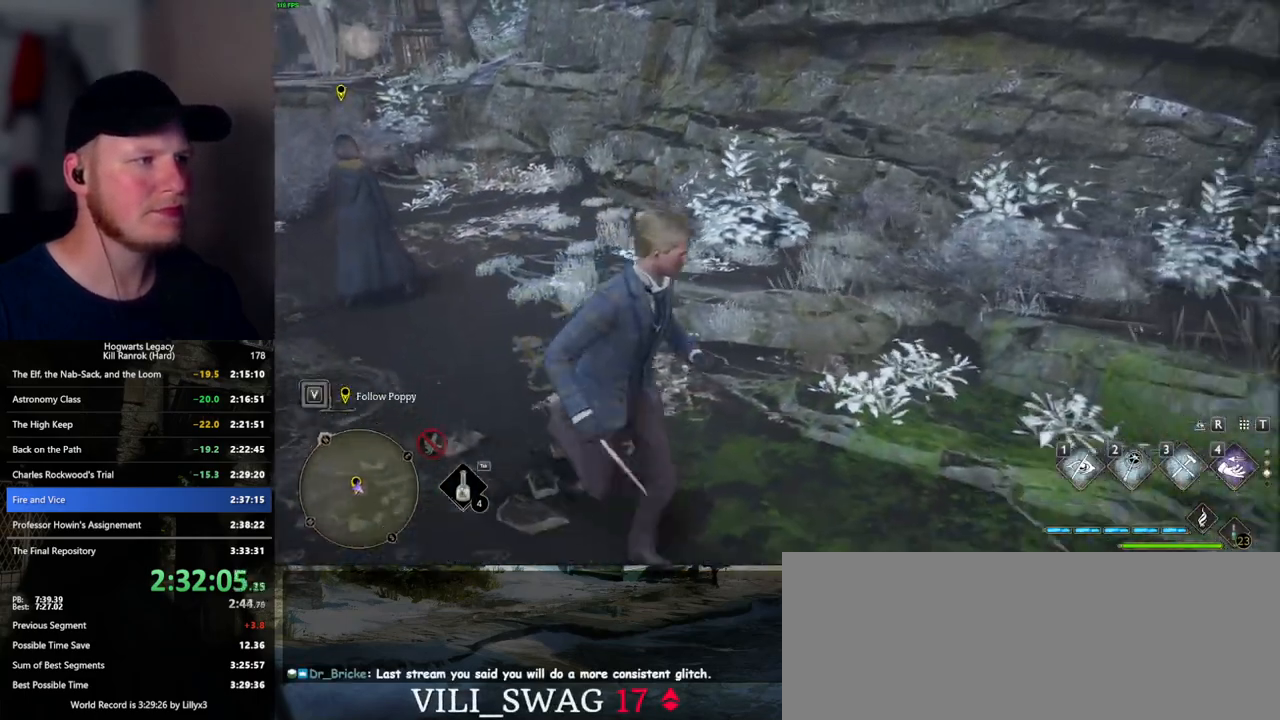
{"keys": ["d", "w"], "mouse": [], "events": [[300, "s", "up"], [384, "w", "down"]]}
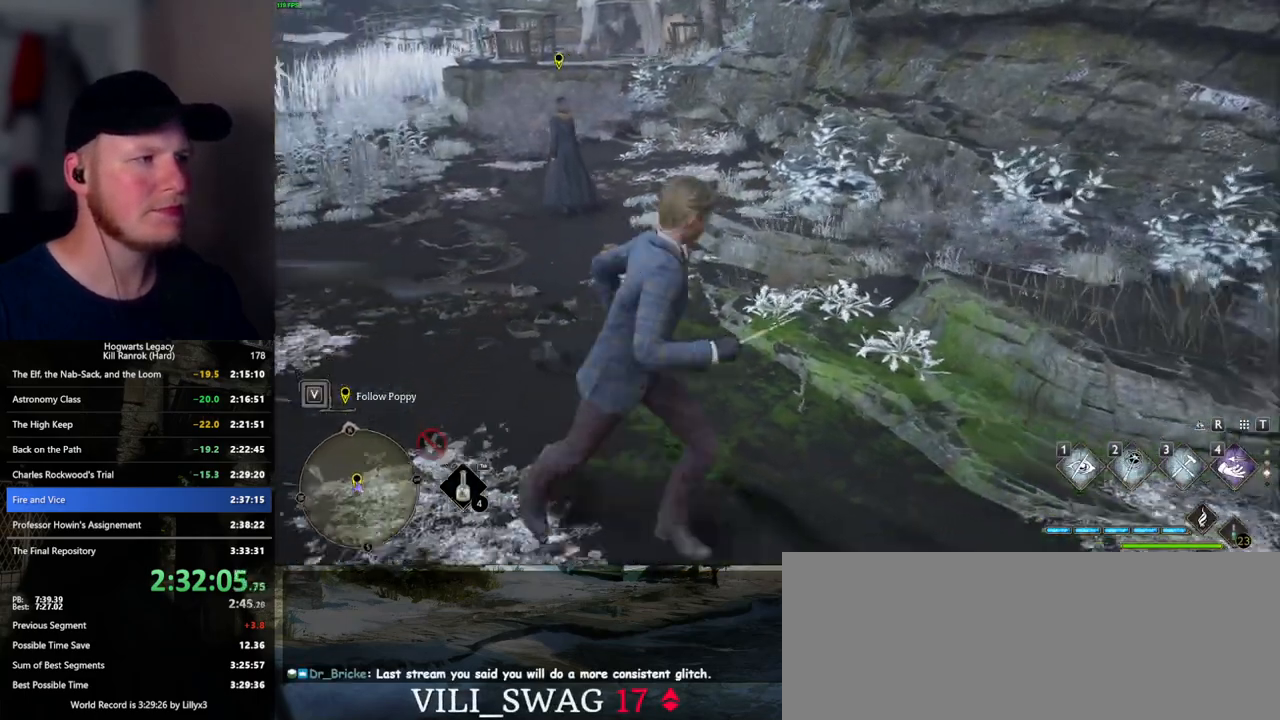
{"keys": ["a", "w"], "mouse": [], "events": [[67, "d", "up"], [200, "a", "down"]]}
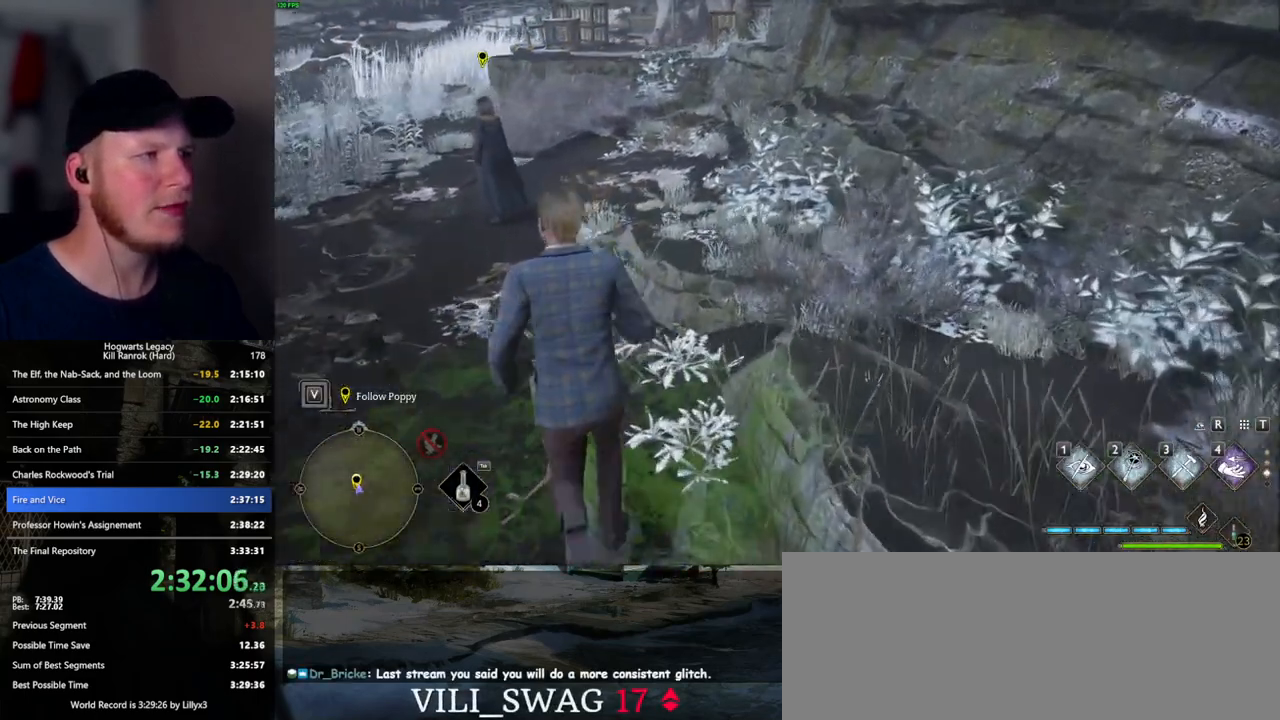
{"keys": ["s"], "mouse": [], "events": [[150, "w", "up"], [300, "s", "down"], [400, "a", "up"]]}
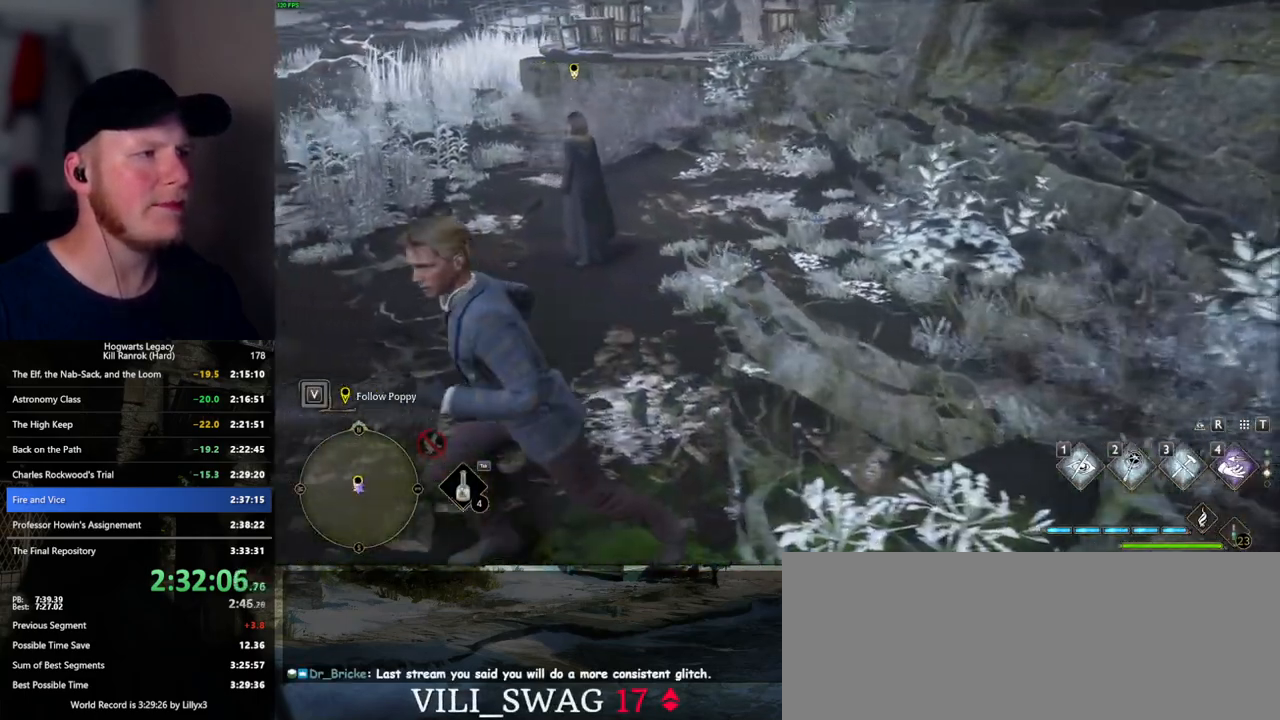
{"keys": ["d", "s"], "mouse": [], "events": [[117, "d", "down"]]}
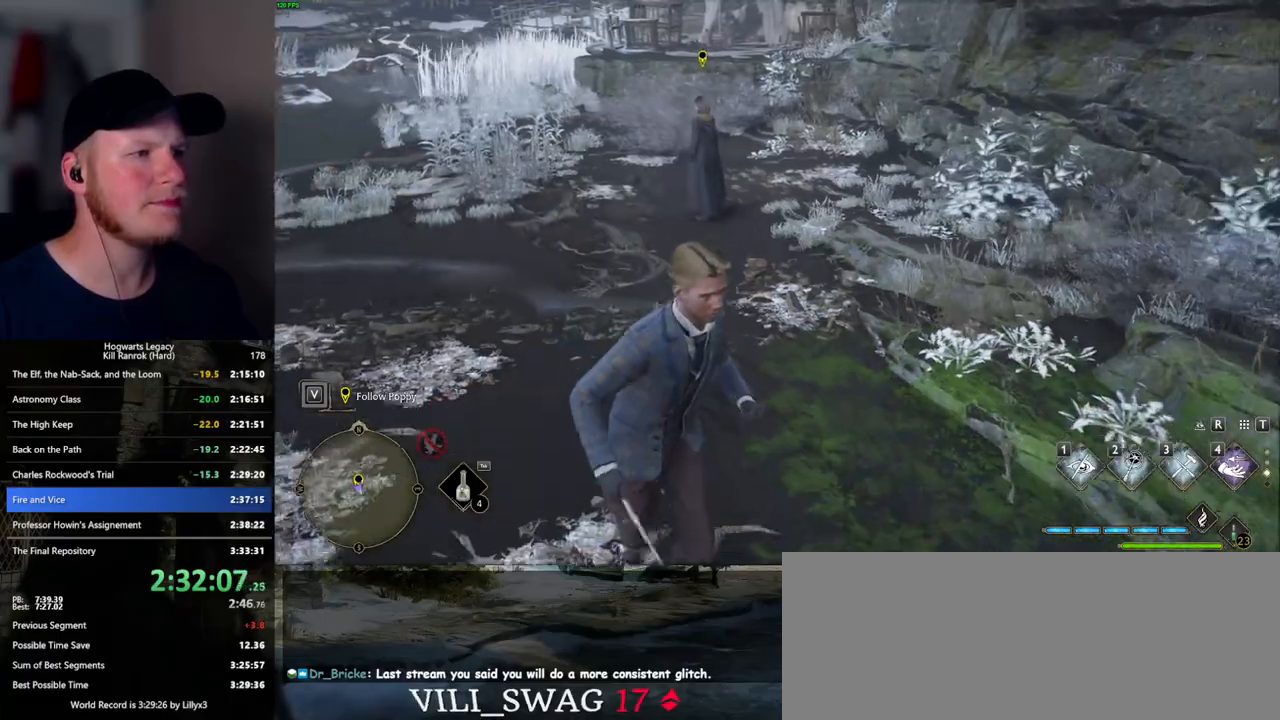
{"keys": ["d"], "mouse": [], "events": [[500, "s", "up"]]}
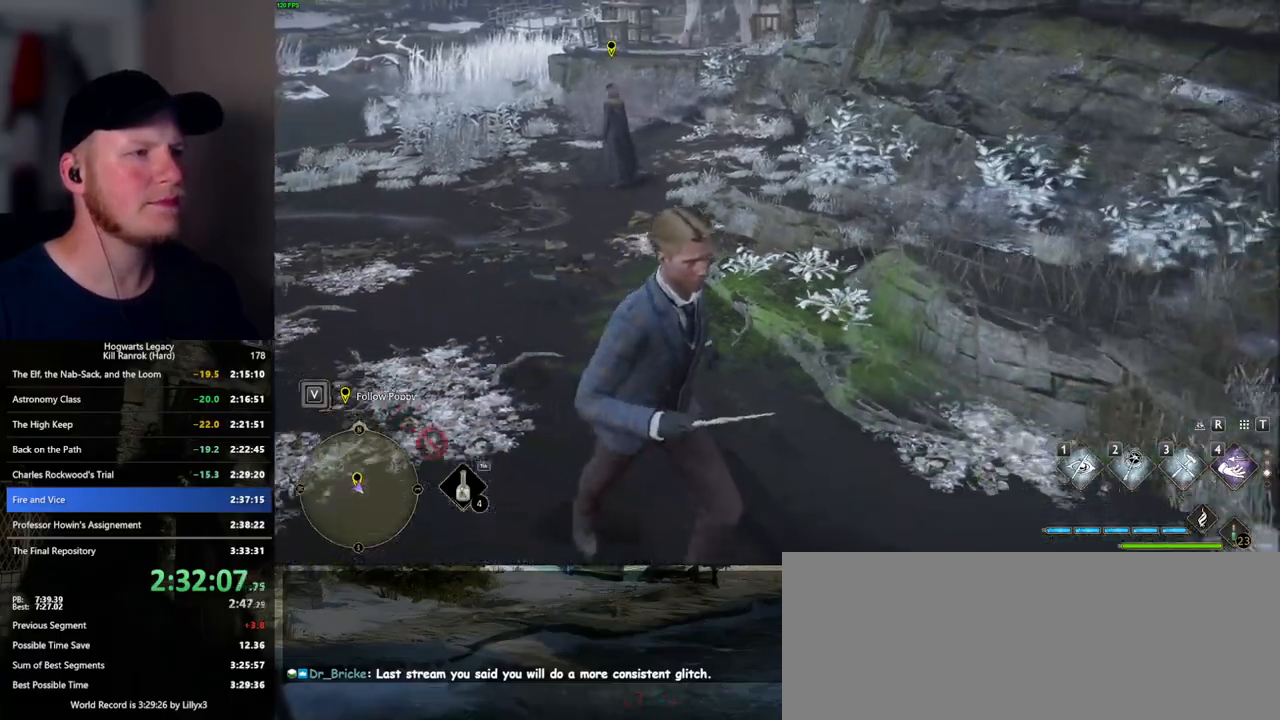
{"keys": ["space", "w"], "mouse": [], "events": [[67, "d", "up"], [67, "w", "down"], [217, "space", "down"]]}
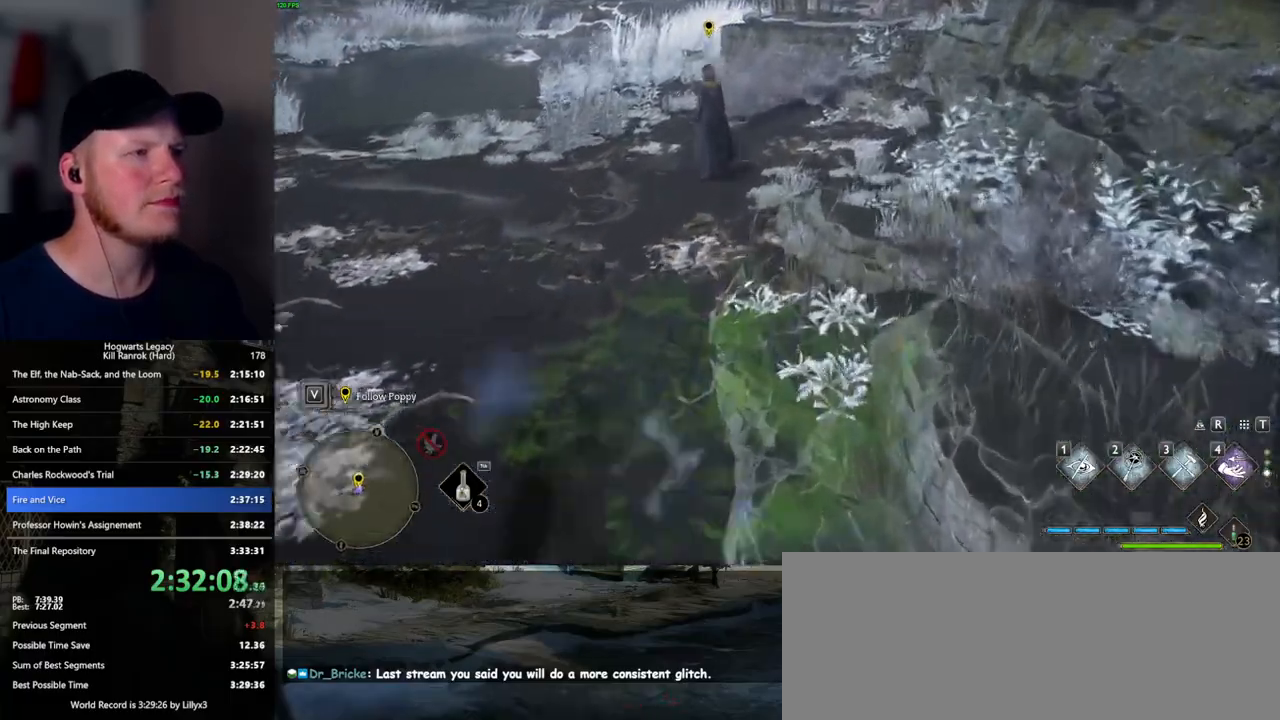
{"keys": ["d", "w"], "mouse": [], "events": [[17, "a", "down"], [17, "space", "up"], [200, "a", "up"], [217, "d", "down"]]}
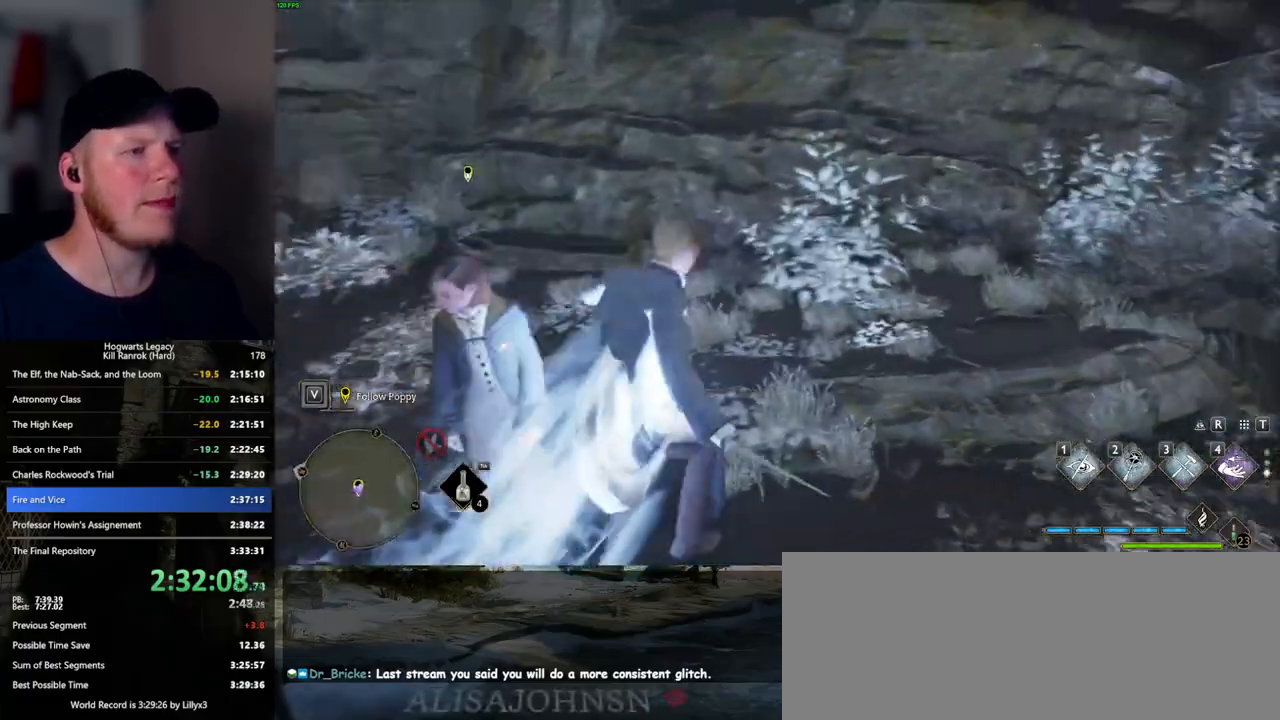
{"keys": ["d", "s", "space"], "mouse": [], "events": [[167, "w", "up"], [284, "s", "down"], [484, "space", "down"]]}
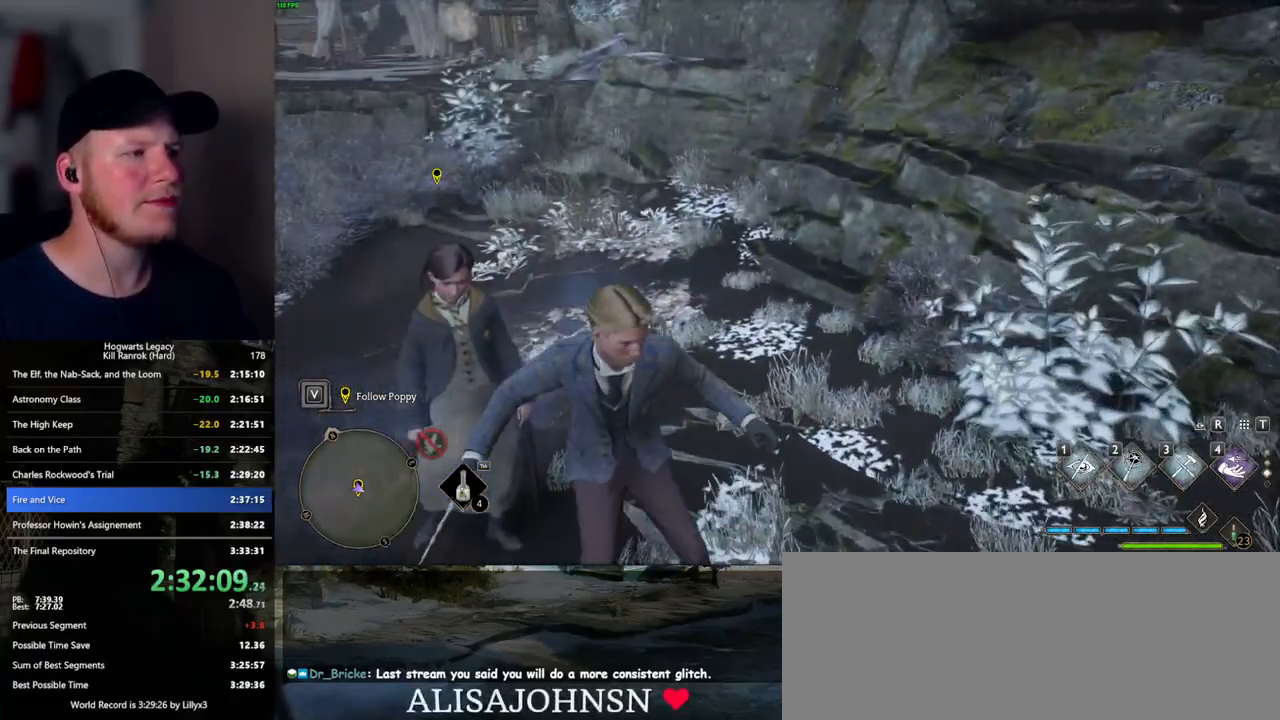
{"keys": ["d", "s"], "mouse": [], "events": [[400, "space", "up"]]}
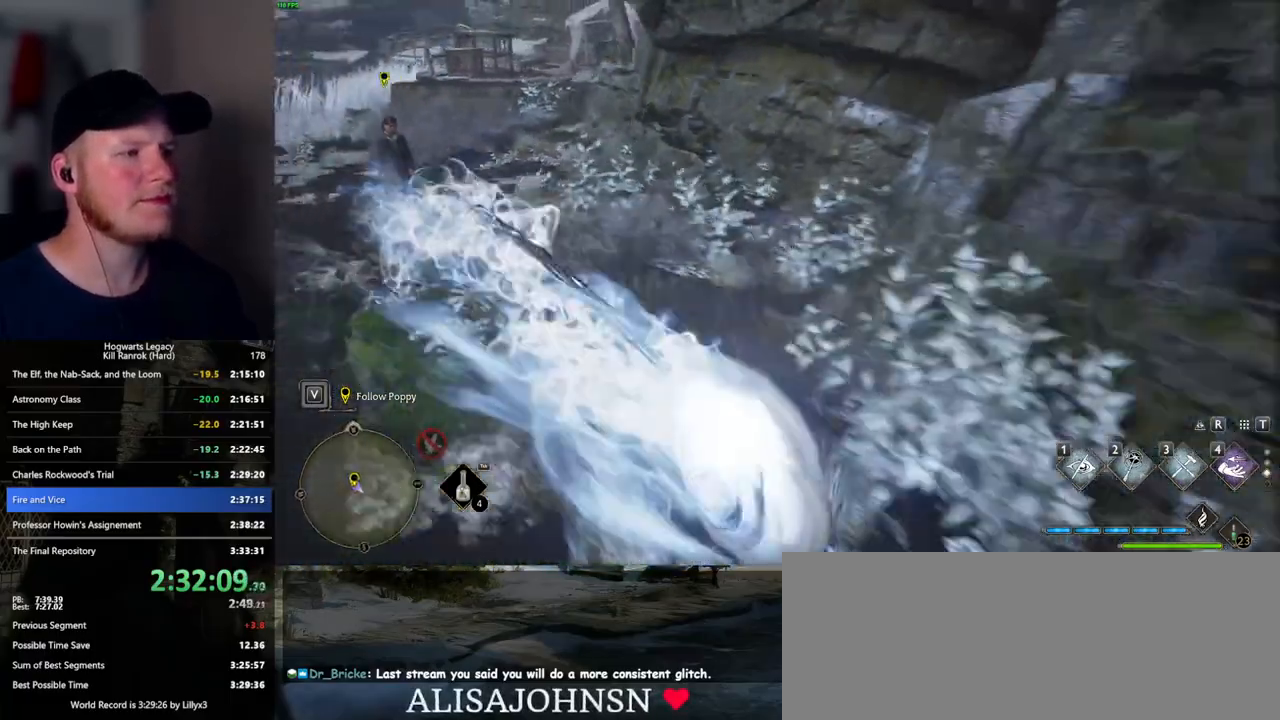
{"keys": ["d", "s"], "mouse": [], "events": []}
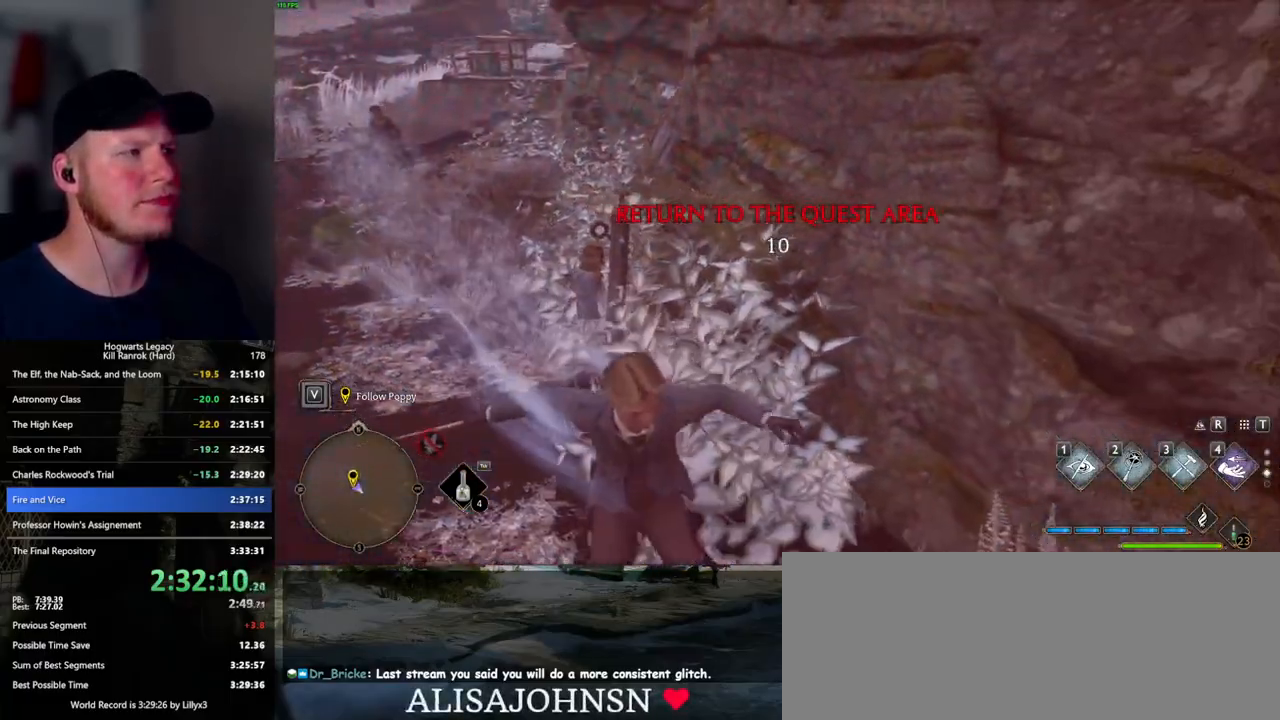
{"keys": ["d", "space", "w"], "mouse": [], "events": [[267, "s", "up"], [334, "space", "down"], [384, "w", "down"]]}
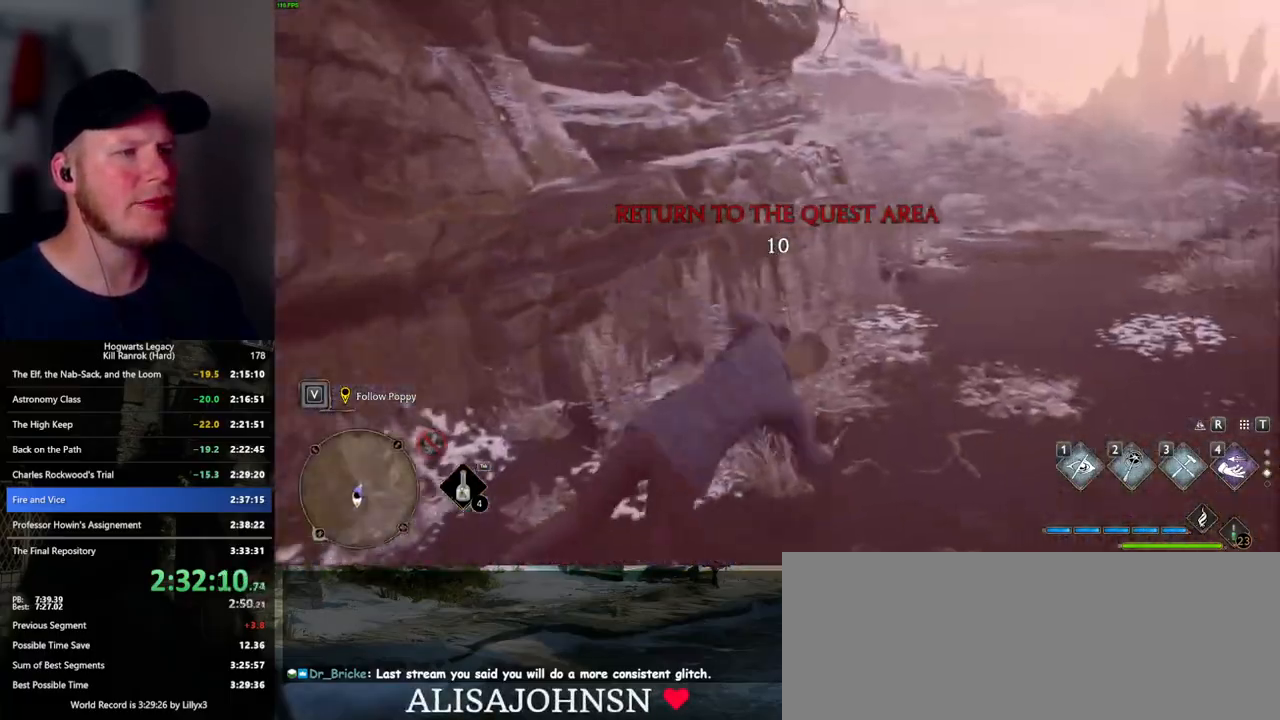
{"keys": ["w"], "mouse": [], "events": [[117, "d", "up"], [367, "space", "up"]]}
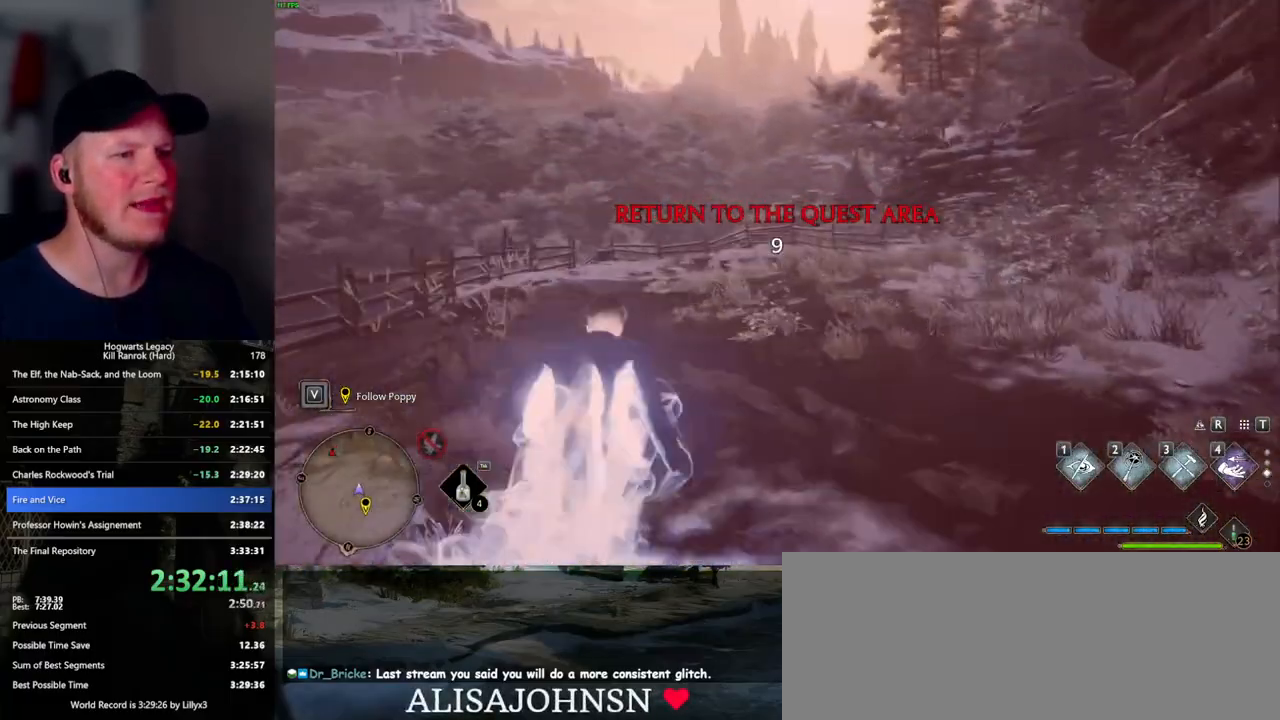
{"keys": ["space", "w"], "mouse": [], "events": [[234, "space", "down"]]}
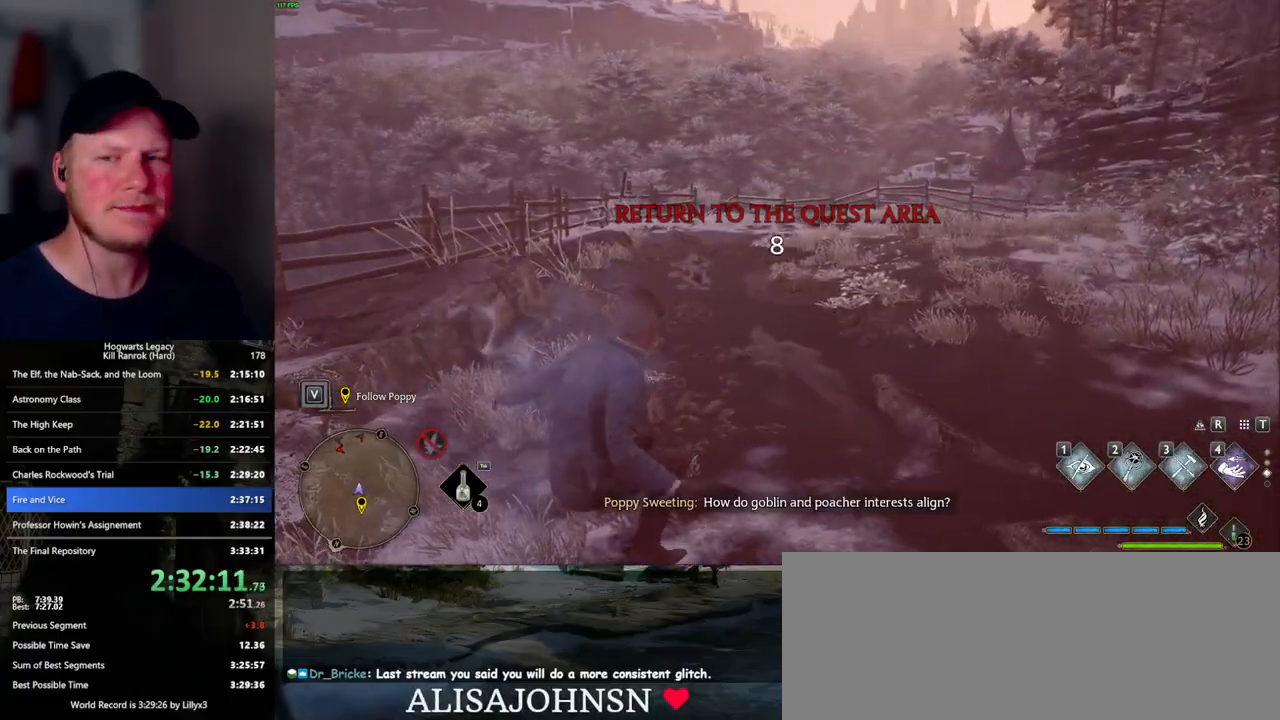
{"keys": ["w"], "mouse": [], "events": [[450, "space", "up"]]}
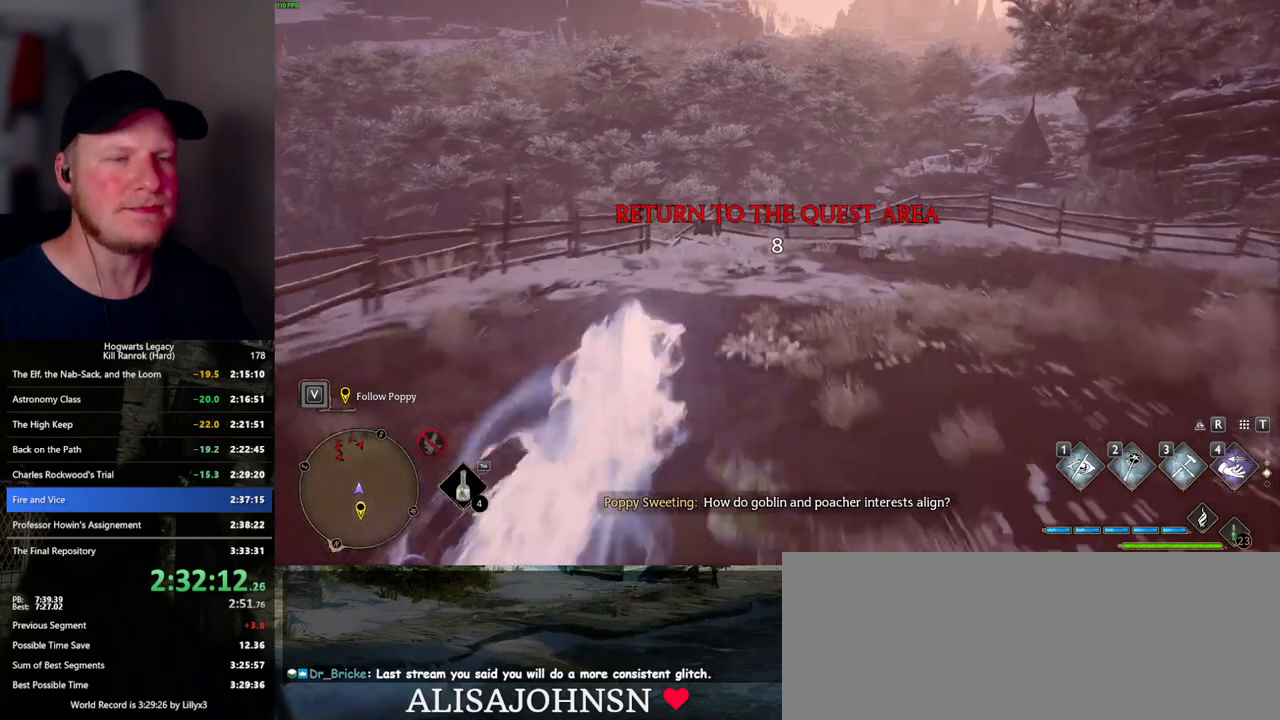
{"keys": ["space", "w"], "mouse": [], "events": [[484, "space", "down"]]}
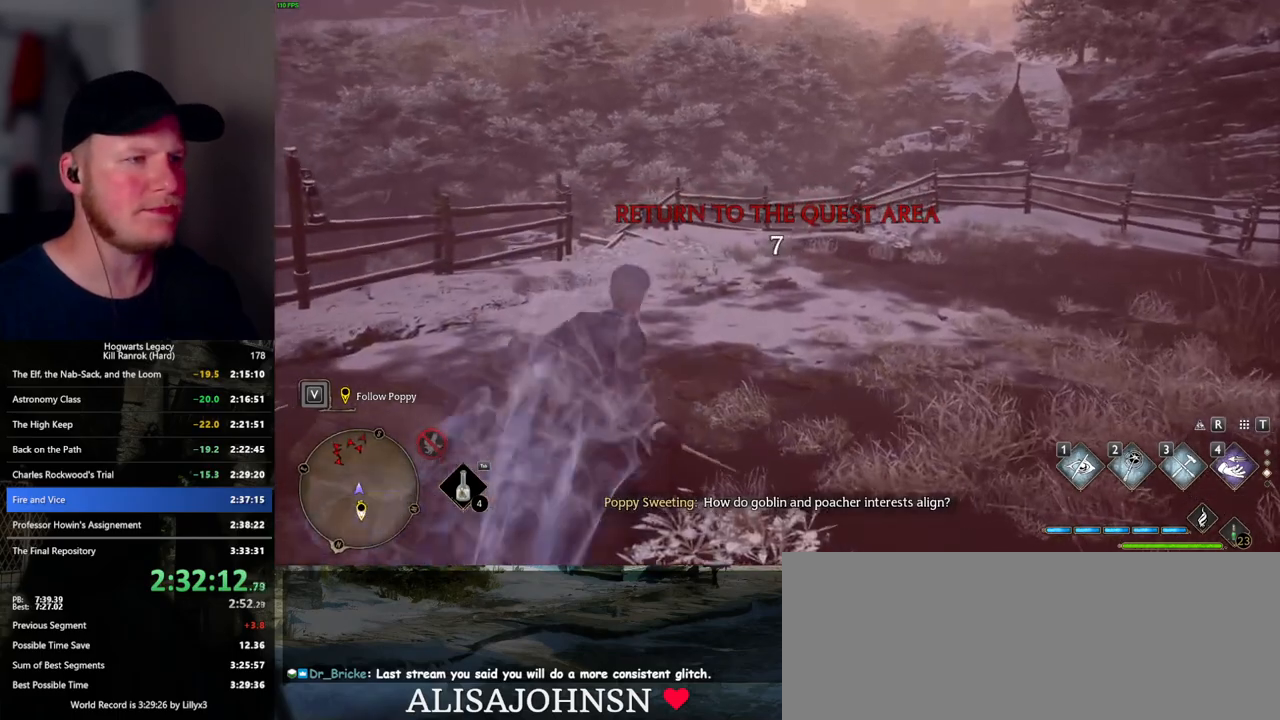
{"keys": ["w"], "mouse": [], "events": [[167, "space", "up"]]}
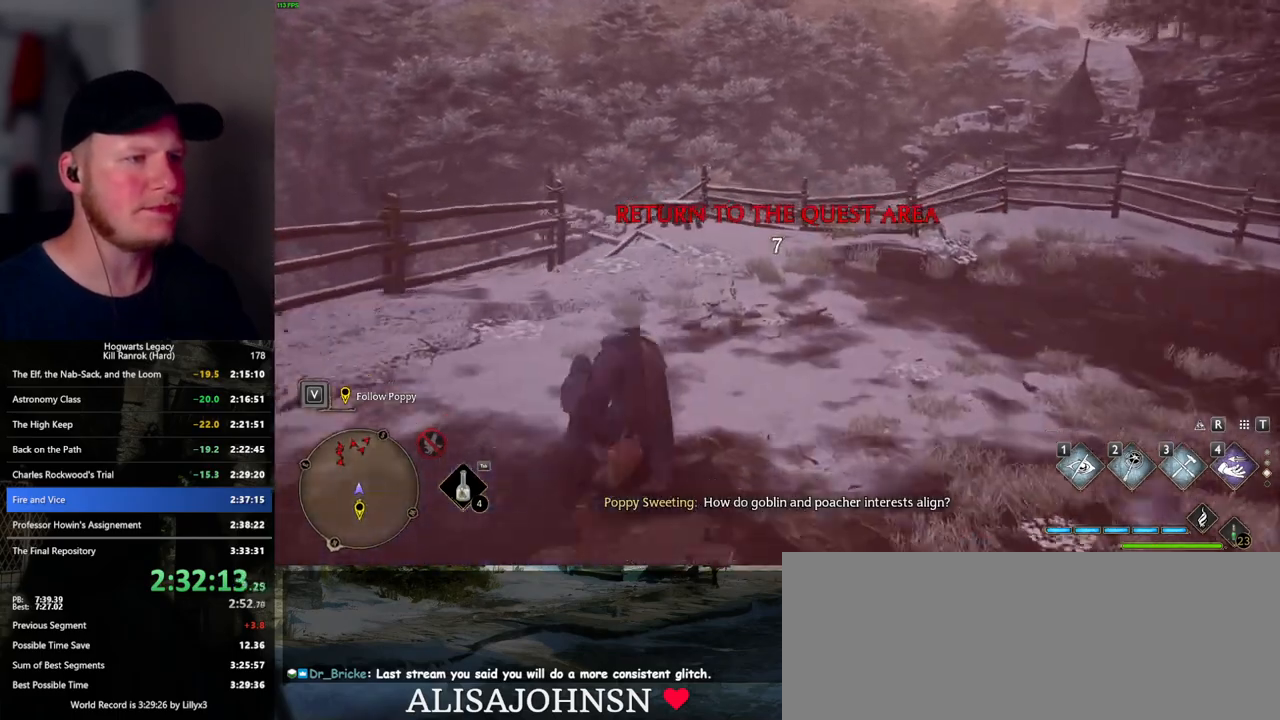
{"keys": ["w"], "mouse": [], "events": []}
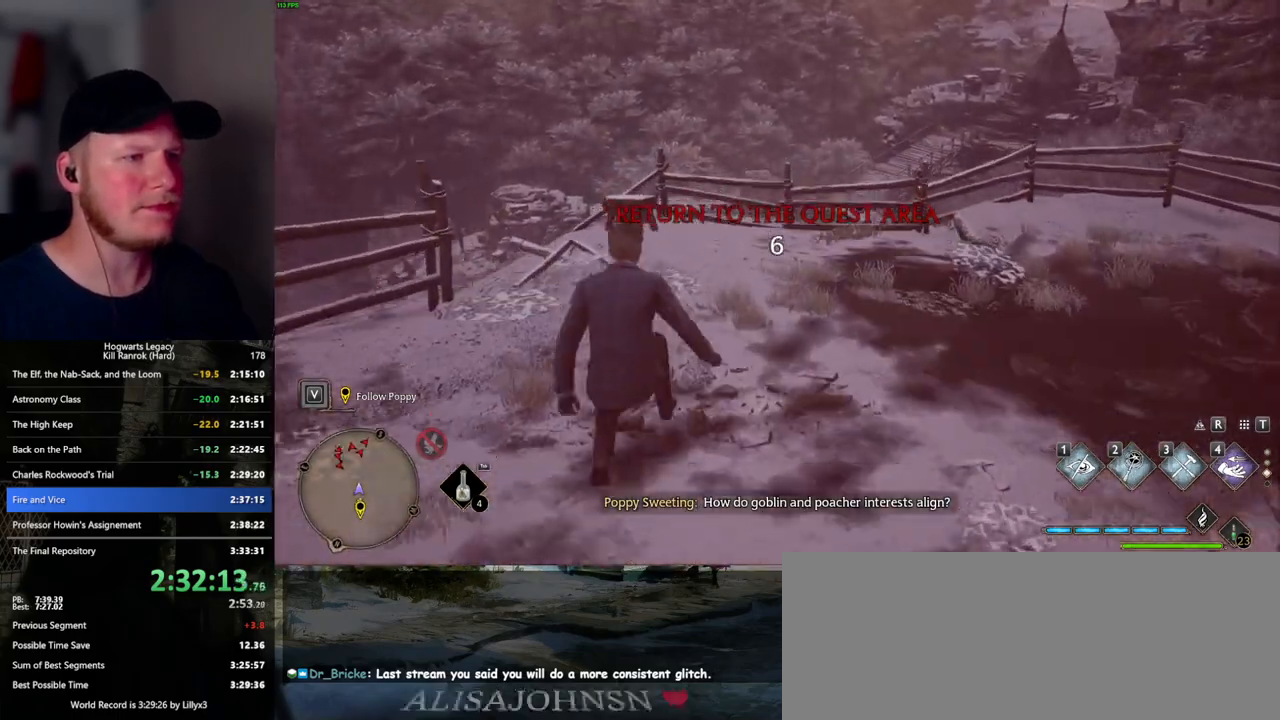
{"keys": ["w"], "mouse": [], "events": []}
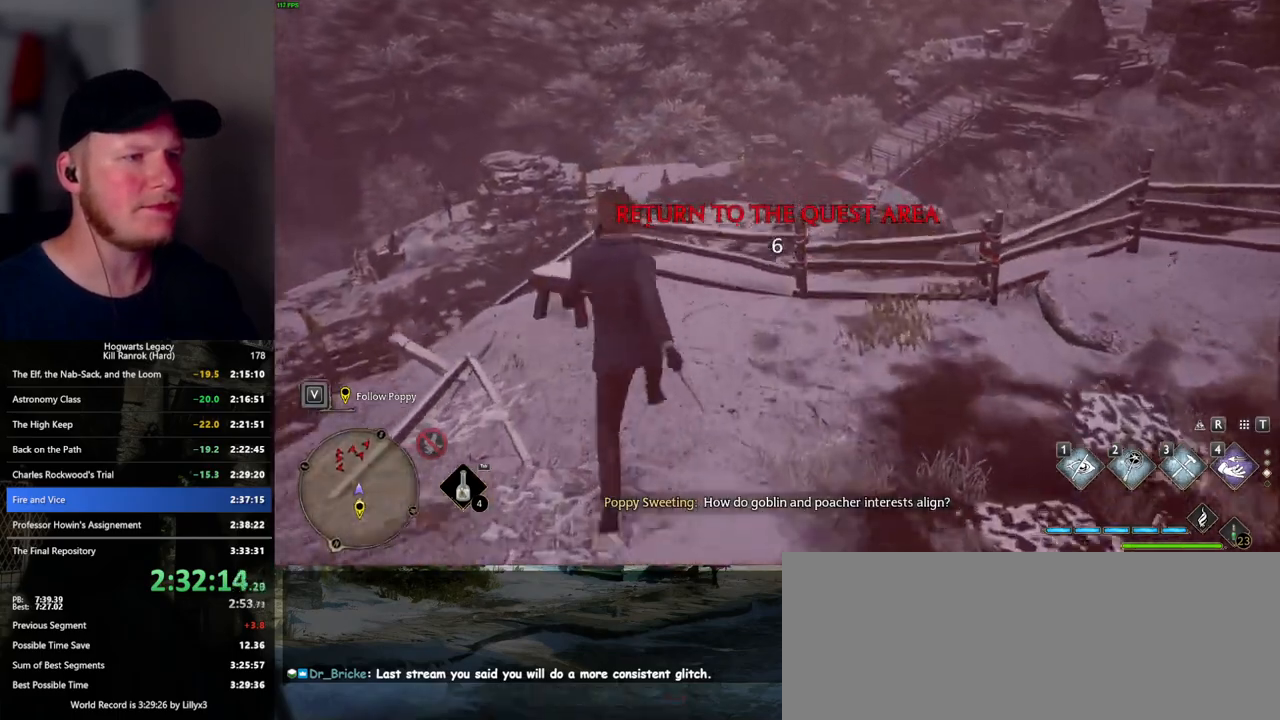
{"keys": [], "mouse": [], "events": [[184, "w", "up"]]}
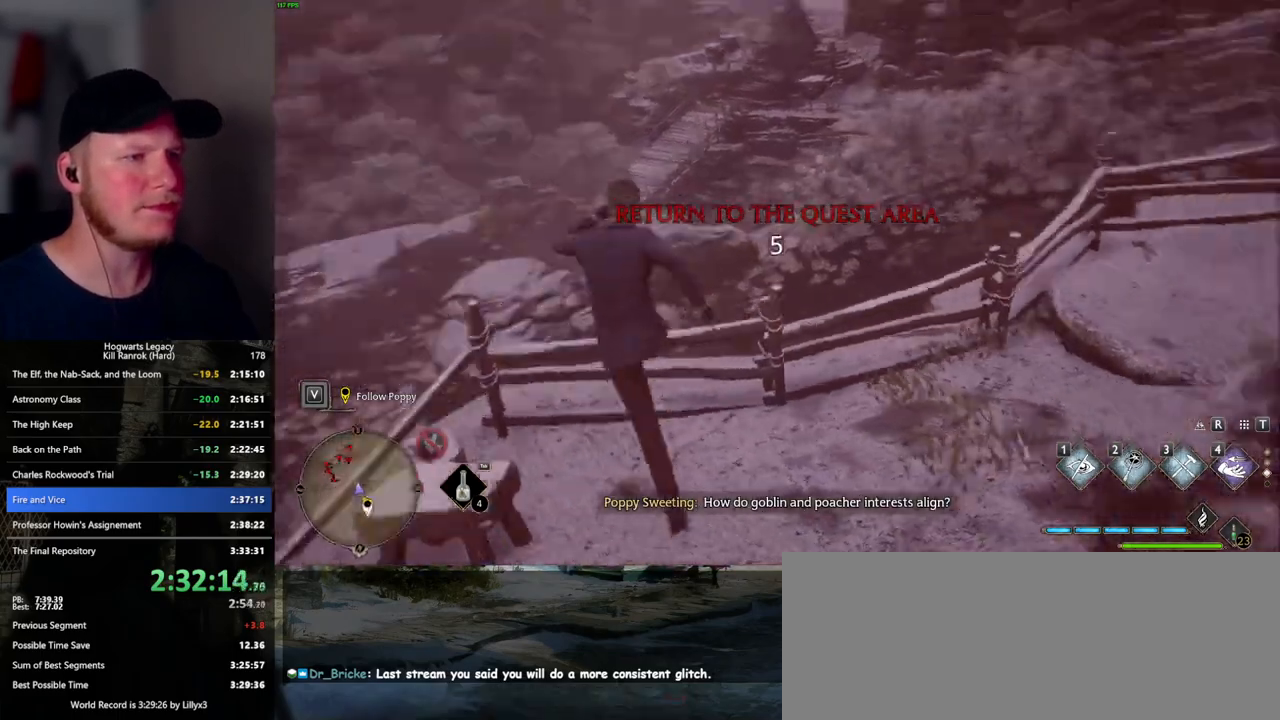
{"keys": ["d"], "mouse": [], "events": [[217, "d", "down"]]}